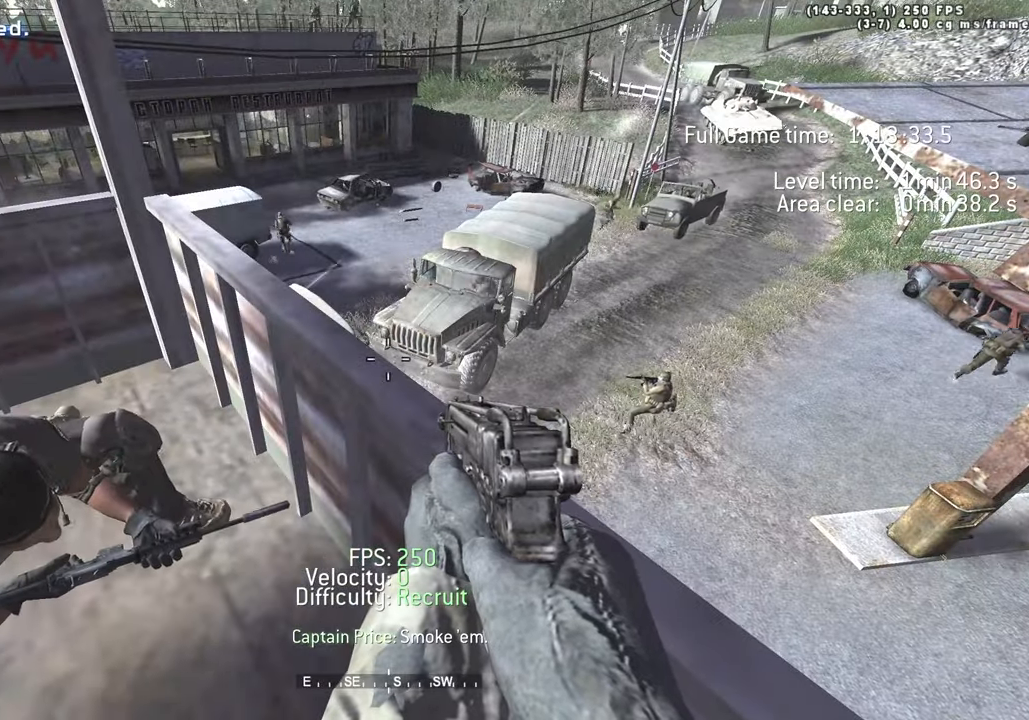
Gameplay with keyboard; each line is a JSON object with the keys held at the frame after it. "events" lists presses ("down") and releases ("up") of "1", "2", "3", "4", "5", "a", "alt", "c", "caps_lock", "ctrl", "d", "e", "f", "g", "q", "r", "s", "shift", "space", "t", "tab", "v", "w", "x" and "z" between this image and that frame as [ms after this image, input, new state], when the widget could be followed in between. No other keys are recorded. Mouse input is not recorded.
{"keys": [], "events": []}
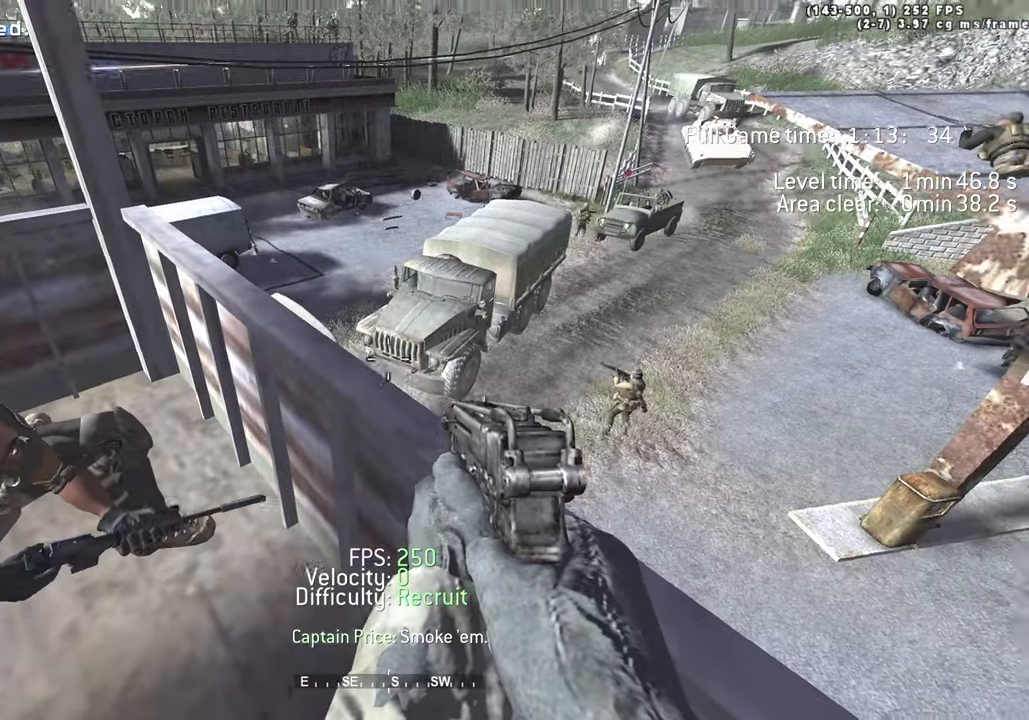
{"keys": [], "events": [[166, "d", "down"], [350, "d", "up"]]}
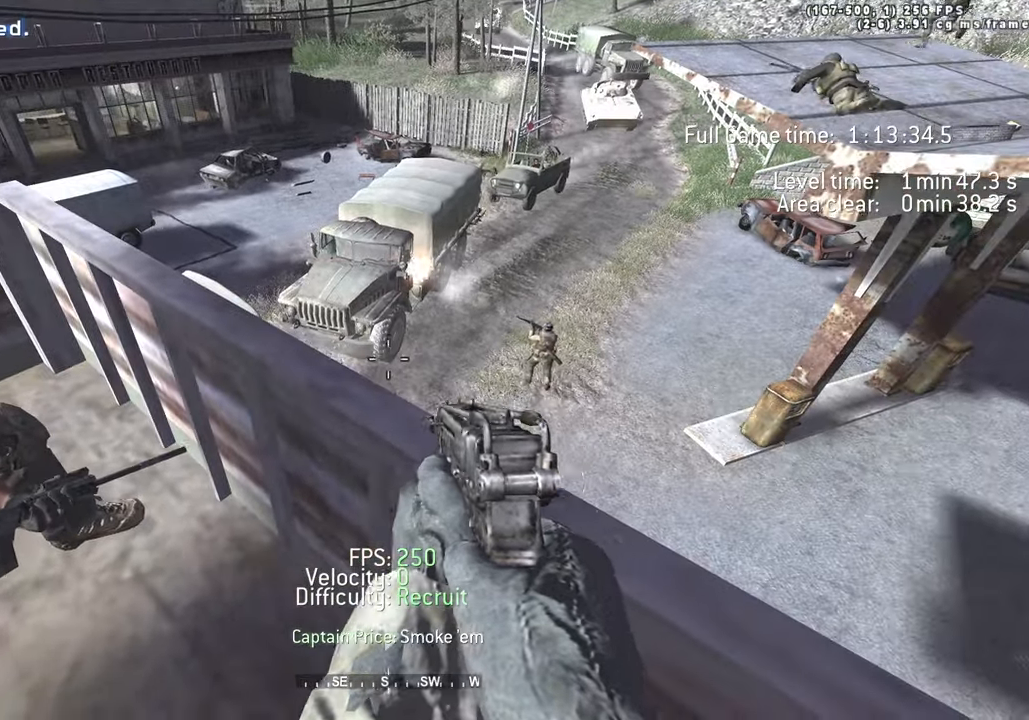
{"keys": []}
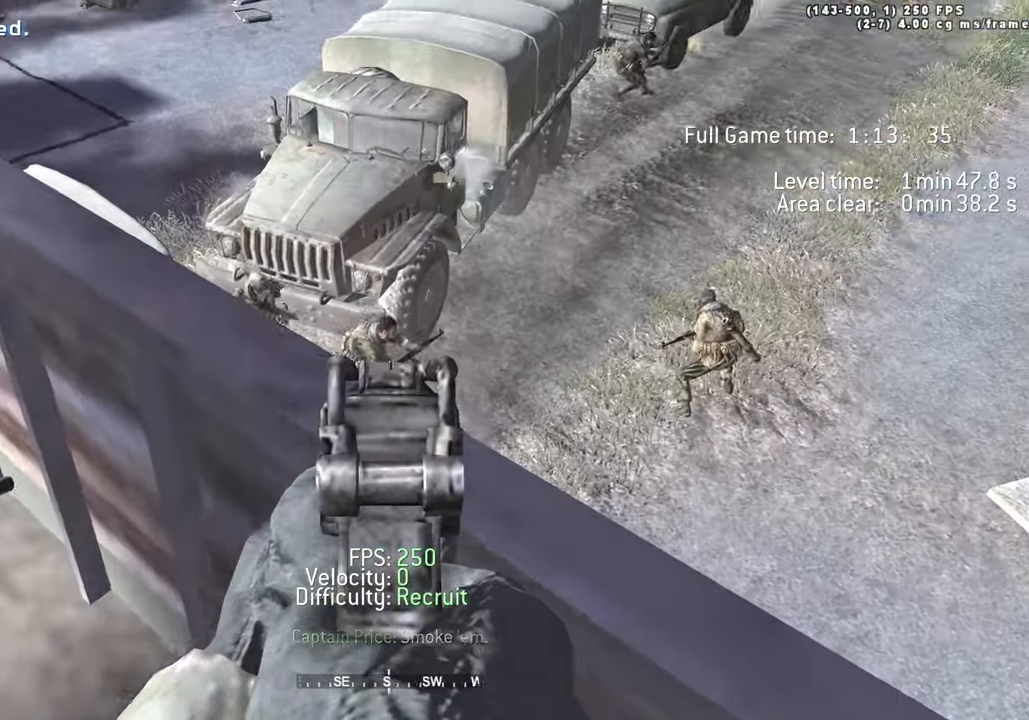
{"keys": []}